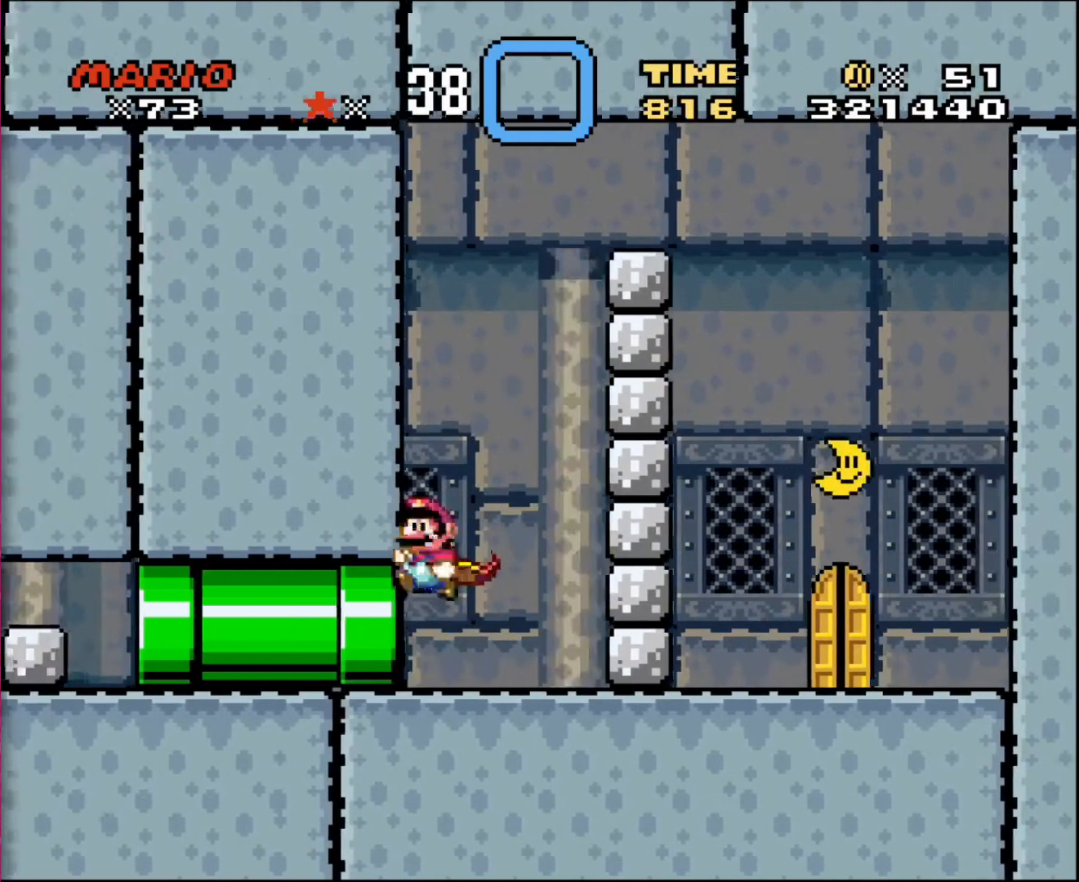
Gameplay with a controller; each line is a JSON object with the inputs held at the frame after it. "events" lists button and stick changes between this image and that frame as [ms after this image, input, new state], when the widget could be followed in between. Not read: A B CIRCLE CROSS L3 R3 SQUARE TRIANGLE X Y.
{"buttons": ["DPAD_RIGHT"], "events": [[33, "DPAD_LEFT", "up"], [33, "DPAD_UP", "down"], [67, "DPAD_RIGHT", "down"], [67, "DPAD_UP", "up"]]}
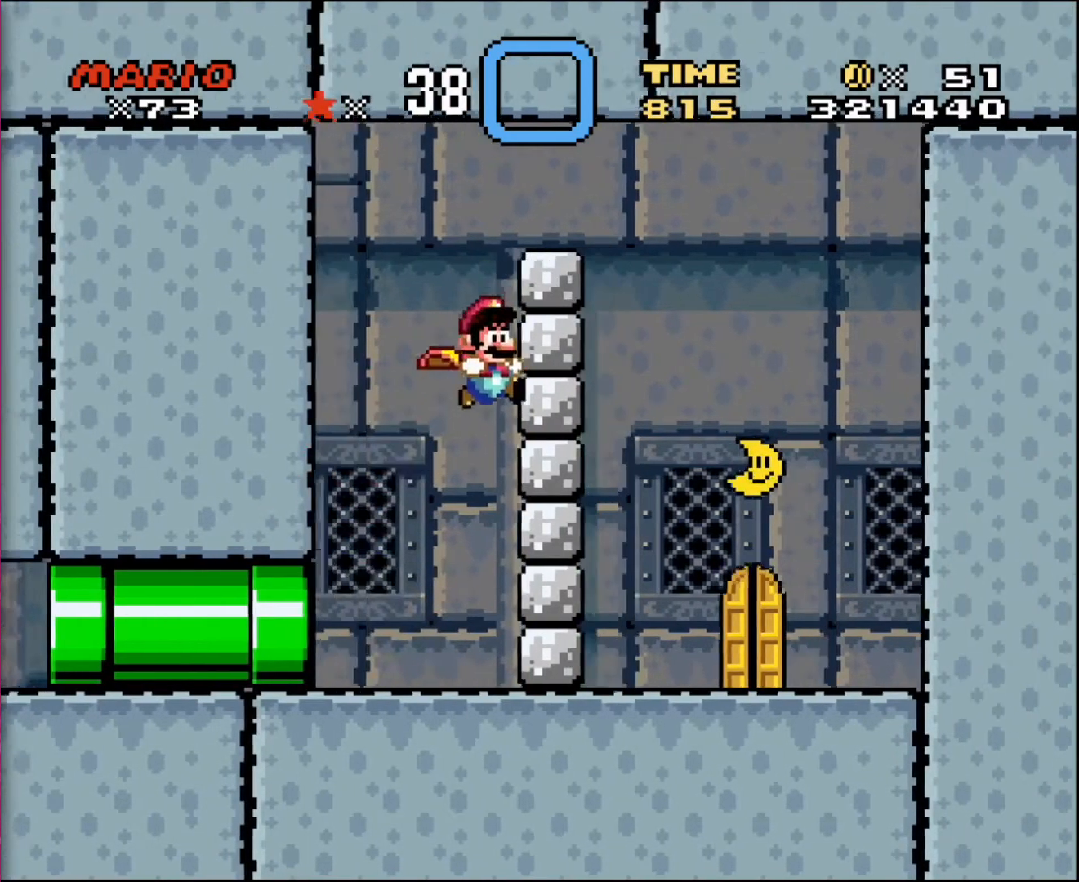
{"buttons": ["DPAD_LEFT"], "events": [[334, "DPAD_LEFT", "down"], [334, "DPAD_RIGHT", "up"], [334, "DPAD_UP", "down"], [401, "DPAD_UP", "up"]]}
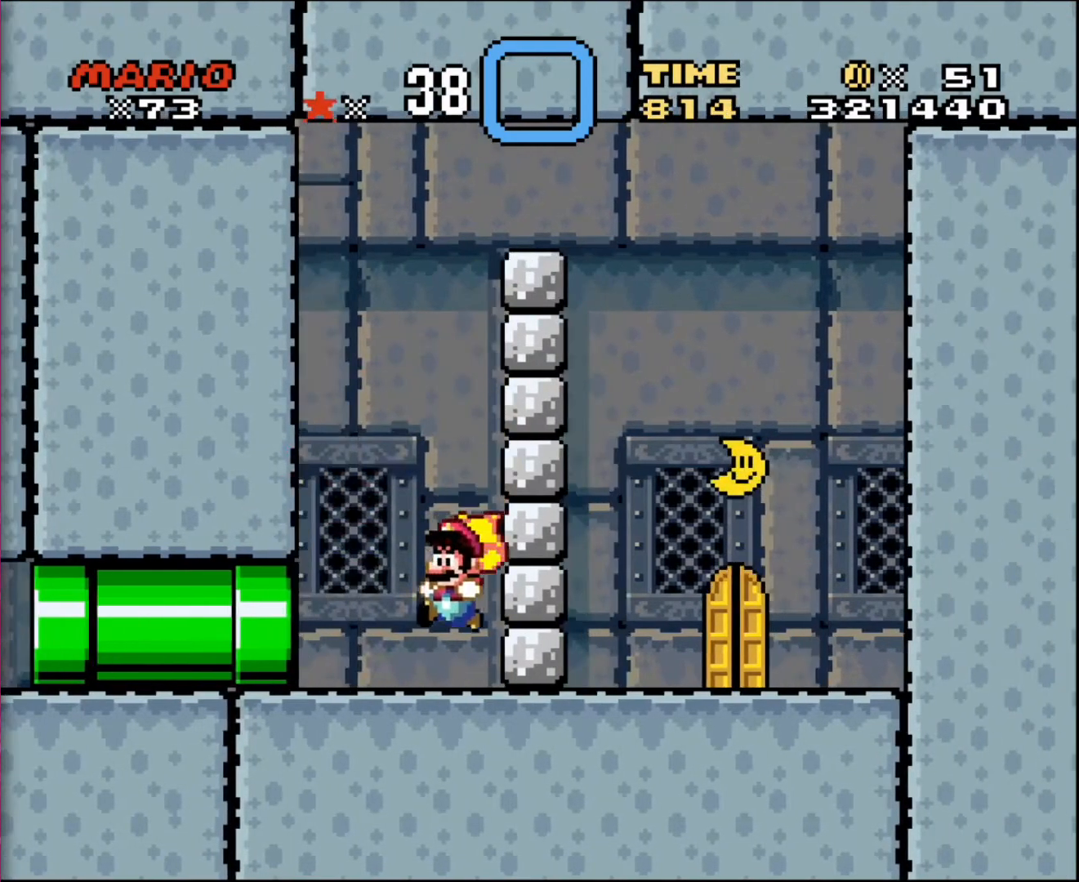
{"buttons": ["DPAD_RIGHT"], "events": [[334, "DPAD_LEFT", "up"], [334, "DPAD_RIGHT", "down"], [334, "DPAD_UP", "down"], [367, "DPAD_UP", "up"]]}
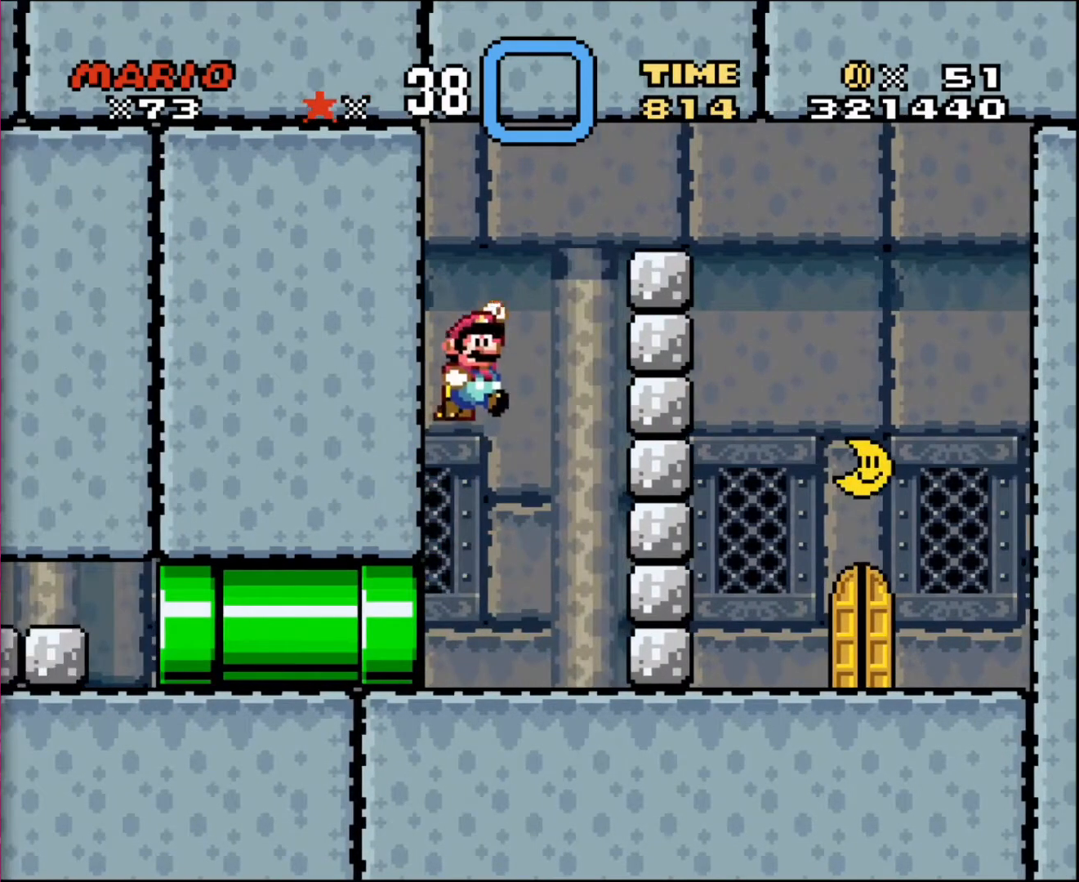
{"buttons": ["DPAD_LEFT"], "events": [[434, "DPAD_UP", "down"], [468, "DPAD_RIGHT", "up"], [501, "DPAD_LEFT", "down"], [501, "DPAD_UP", "up"]]}
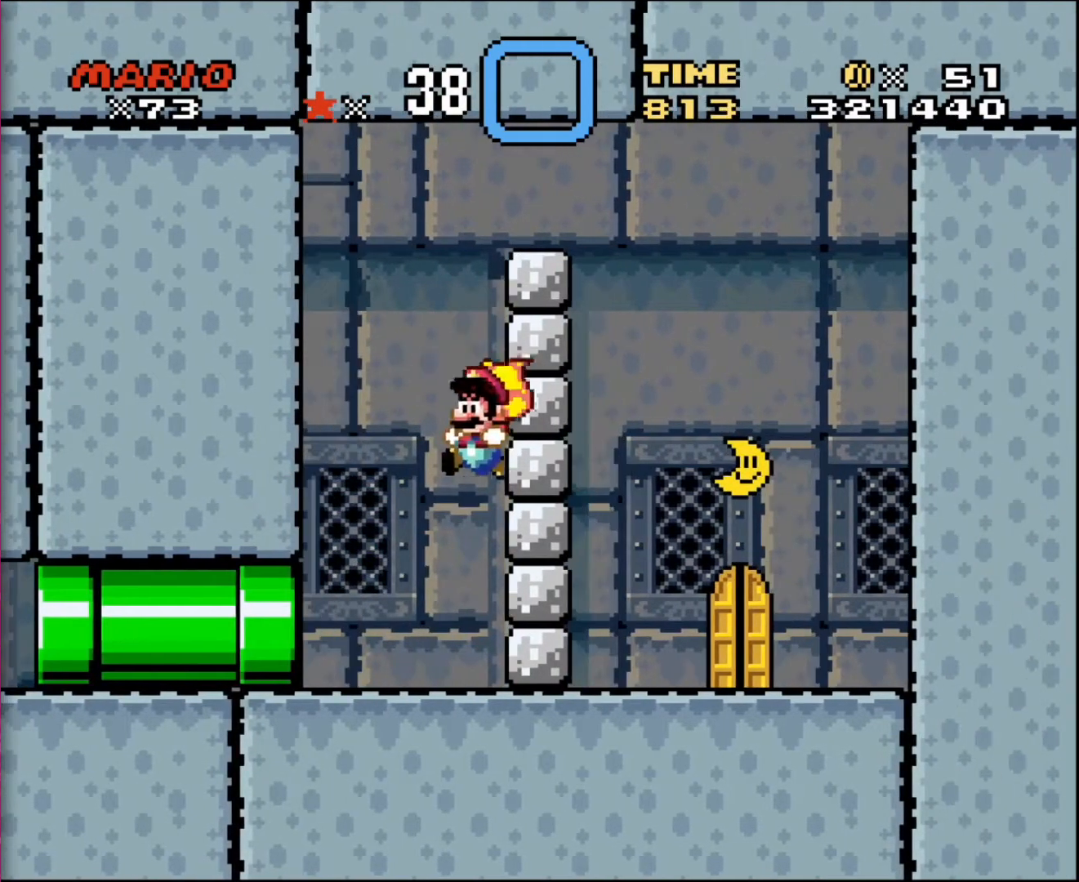
{"buttons": ["DPAD_UP", "DPAD_RIGHT"], "events": [[467, "DPAD_UP", "down"], [500, "DPAD_LEFT", "up"], [500, "DPAD_RIGHT", "down"]]}
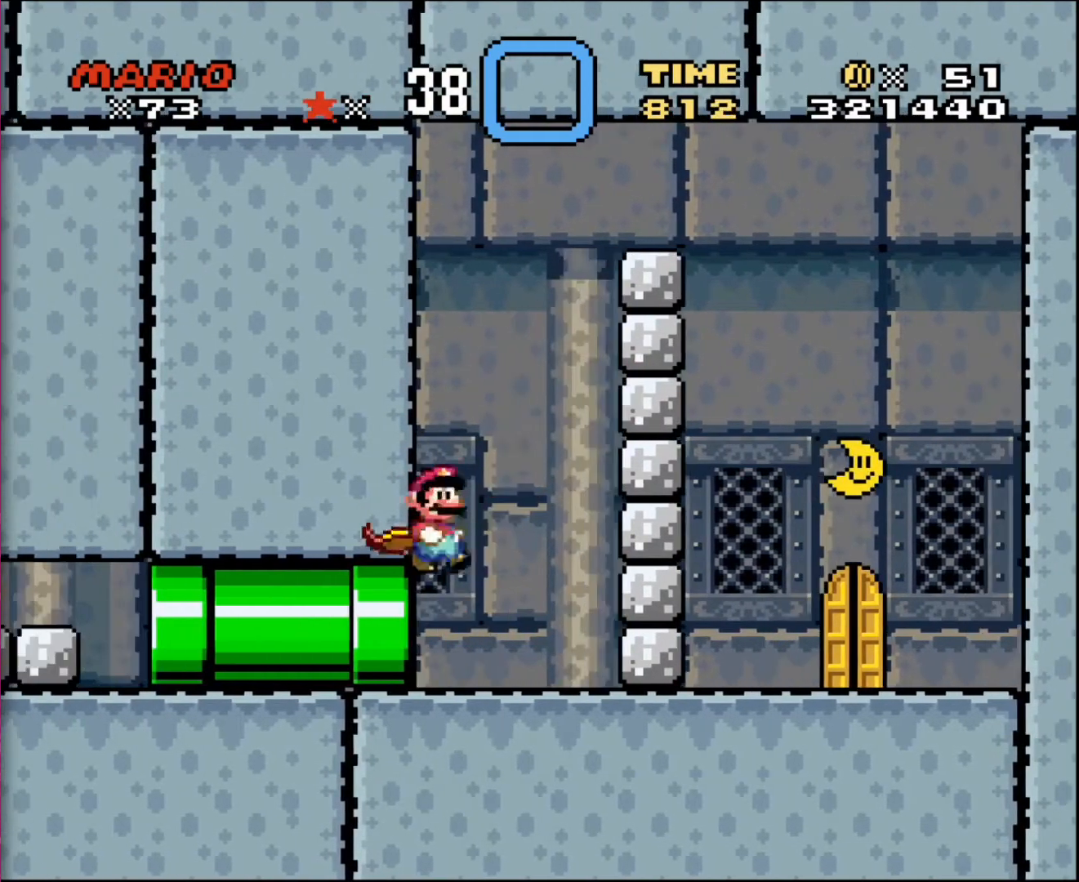
{"buttons": ["DPAD_RIGHT"], "events": [[34, "DPAD_UP", "up"]]}
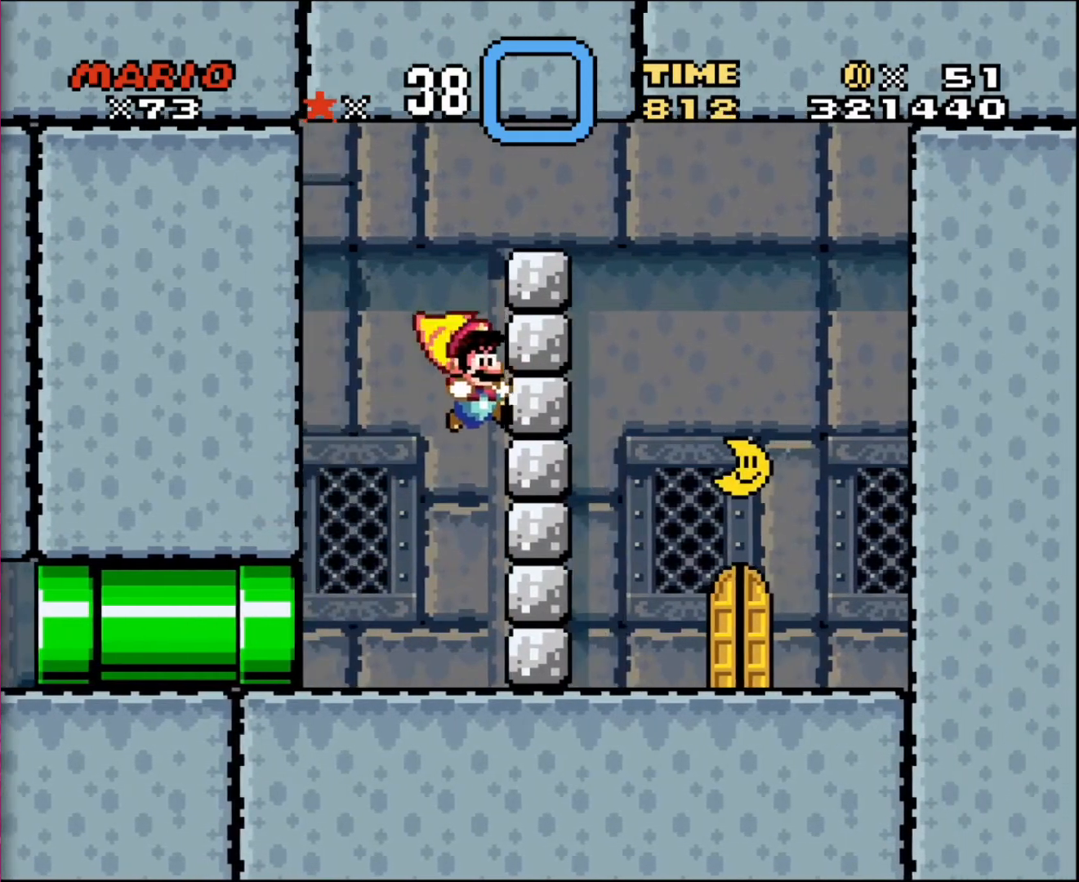
{"buttons": ["DPAD_LEFT"], "events": [[267, "DPAD_RIGHT", "up"], [267, "DPAD_UP", "down"], [300, "DPAD_LEFT", "down"], [300, "DPAD_UP", "up"], [367, "DPAD_LEFT", "up"], [434, "DPAD_LEFT", "down"]]}
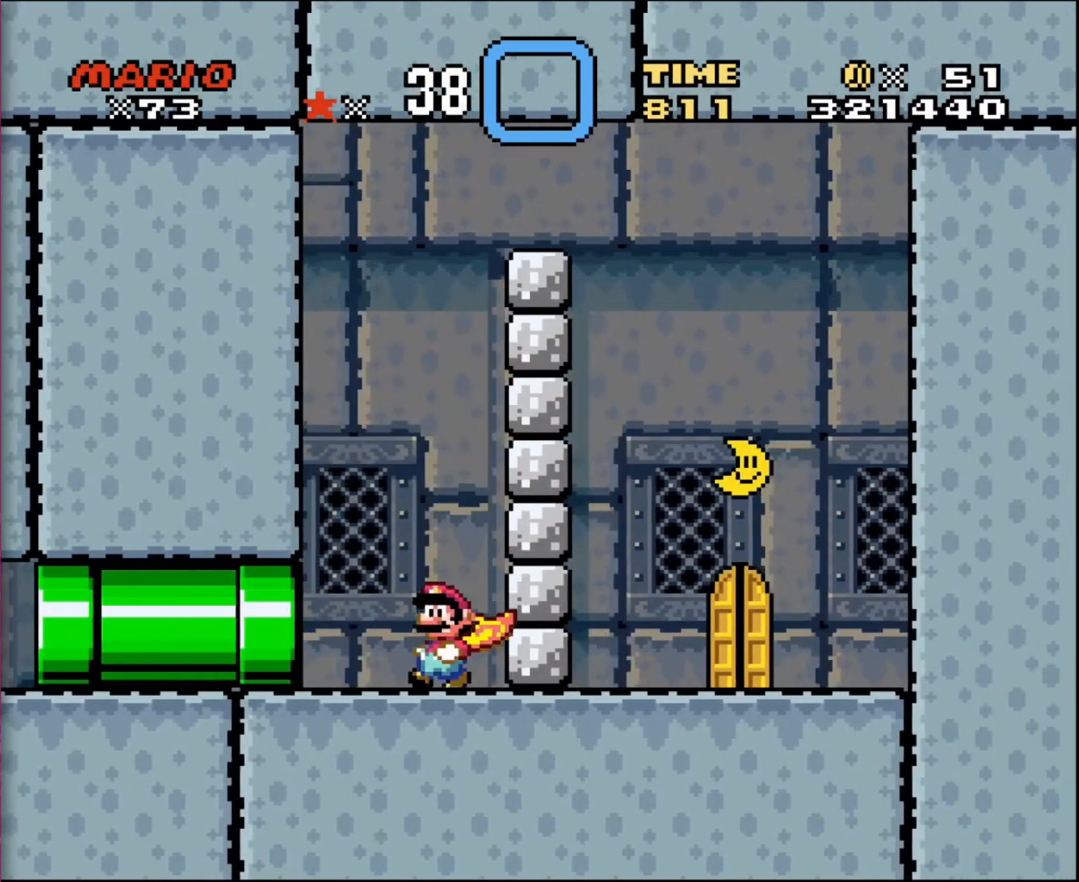
{"buttons": ["DPAD_RIGHT"], "events": [[301, "DPAD_LEFT", "up"], [301, "DPAD_UP", "down"], [334, "DPAD_RIGHT", "down"], [334, "DPAD_UP", "up"]]}
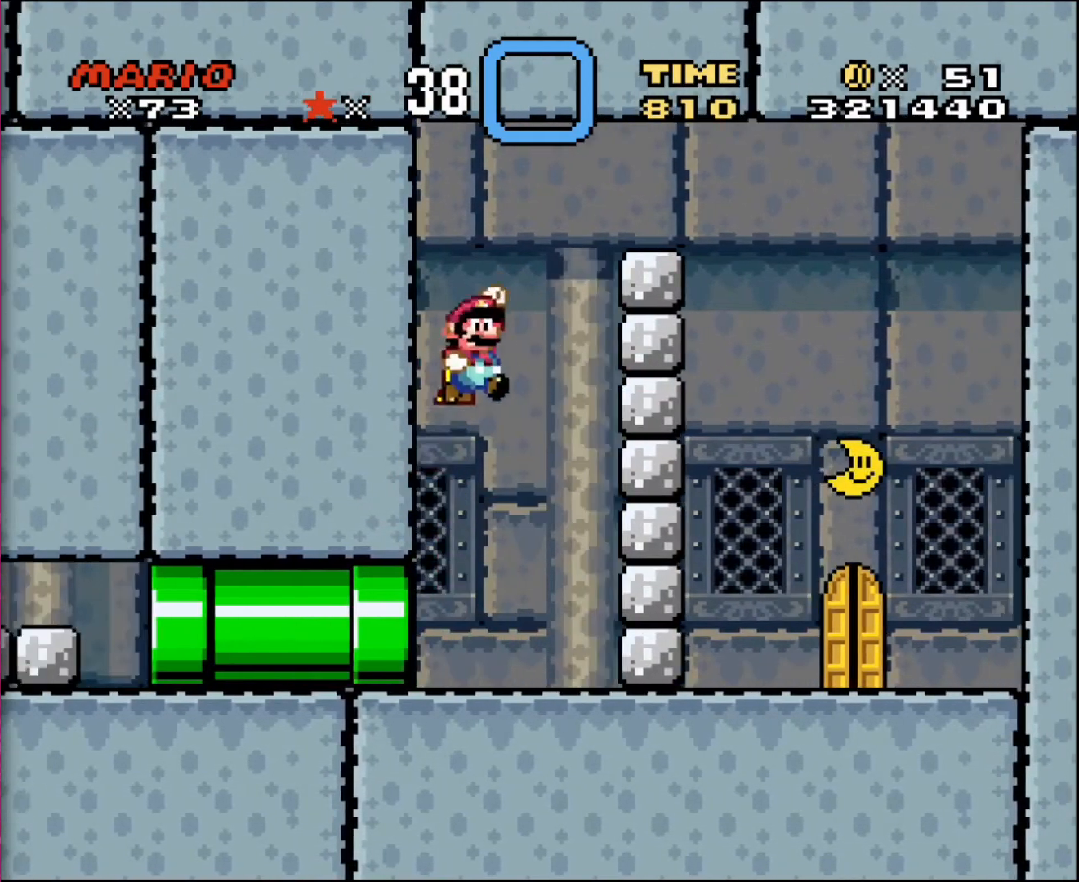
{"buttons": ["DPAD_LEFT"], "events": [[467, "DPAD_RIGHT", "up"], [500, "DPAD_LEFT", "down"]]}
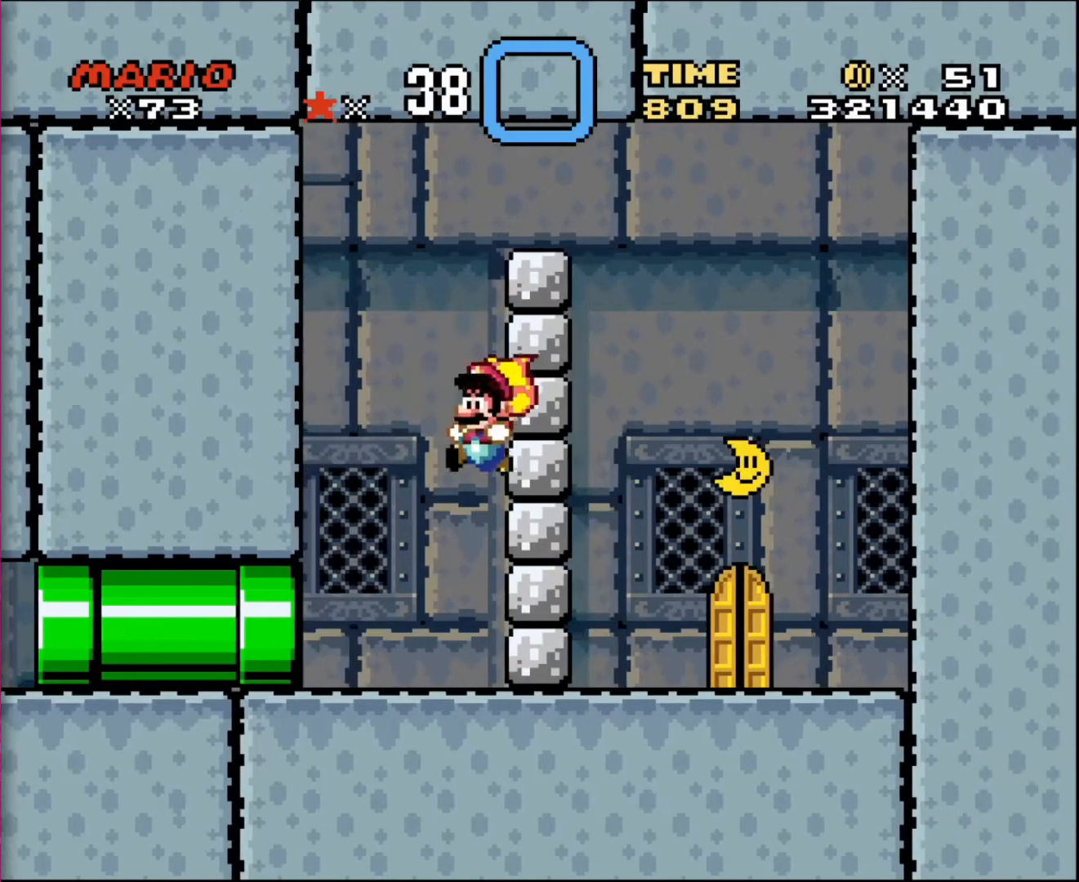
{"buttons": ["DPAD_UP", "DPAD_LEFT"], "events": [[468, "DPAD_UP", "down"]]}
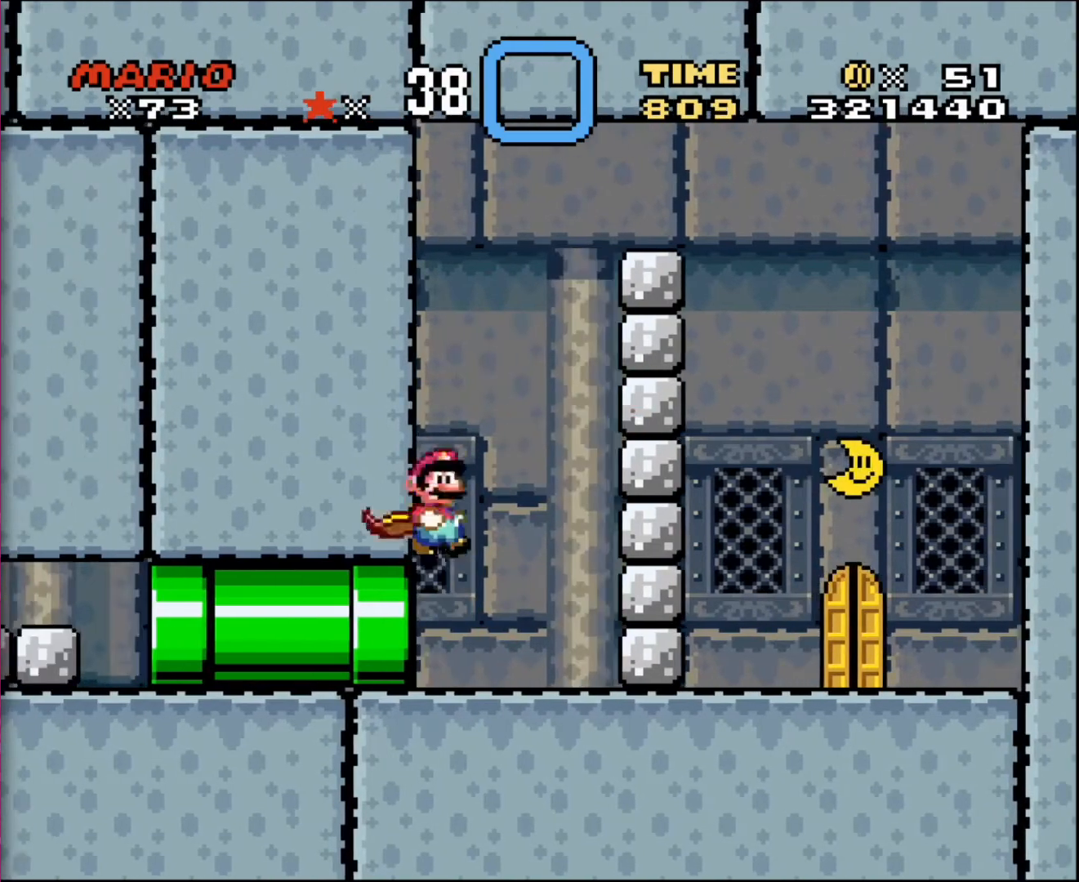
{"buttons": ["DPAD_RIGHT"], "events": [[33, "DPAD_LEFT", "up"], [33, "DPAD_RIGHT", "down"], [33, "DPAD_UP", "up"]]}
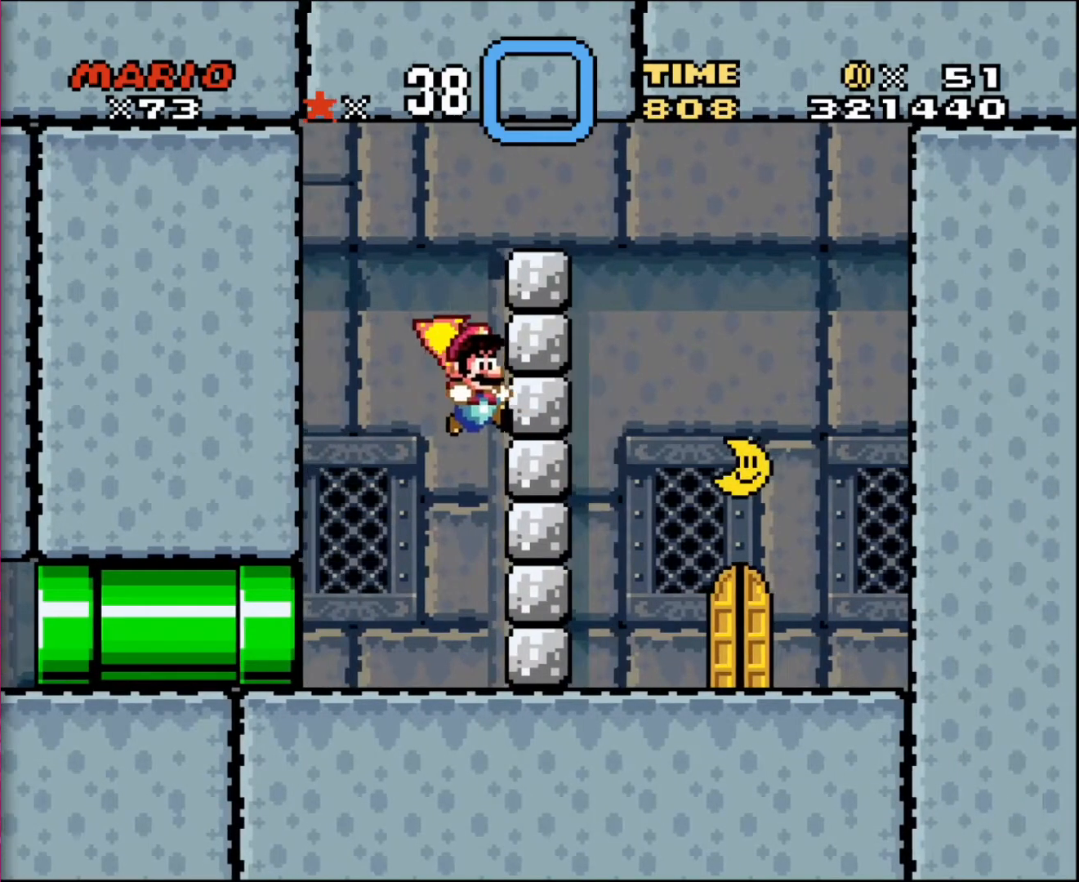
{"buttons": ["DPAD_LEFT"], "events": [[334, "DPAD_RIGHT", "up"], [401, "DPAD_LEFT", "down"]]}
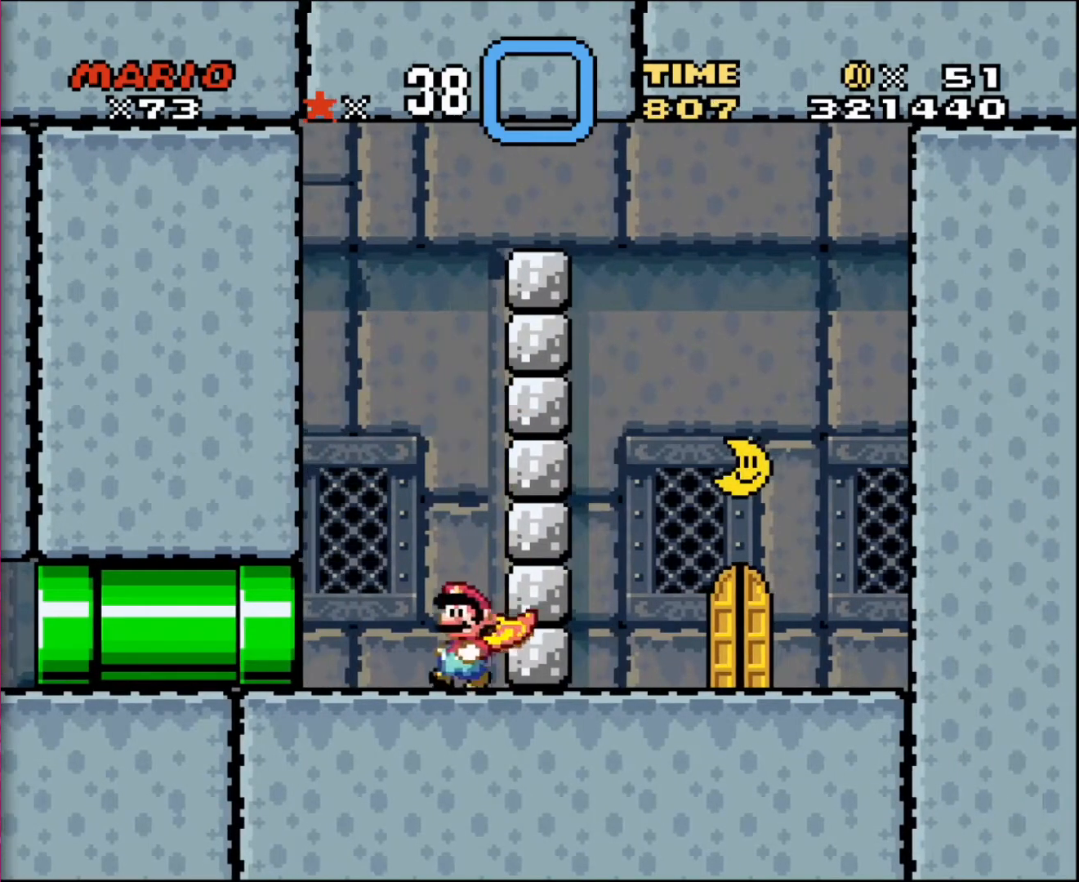
{"buttons": ["DPAD_RIGHT"], "events": [[367, "DPAD_LEFT", "up"], [367, "DPAD_UP", "down"], [400, "DPAD_RIGHT", "down"], [400, "DPAD_UP", "up"]]}
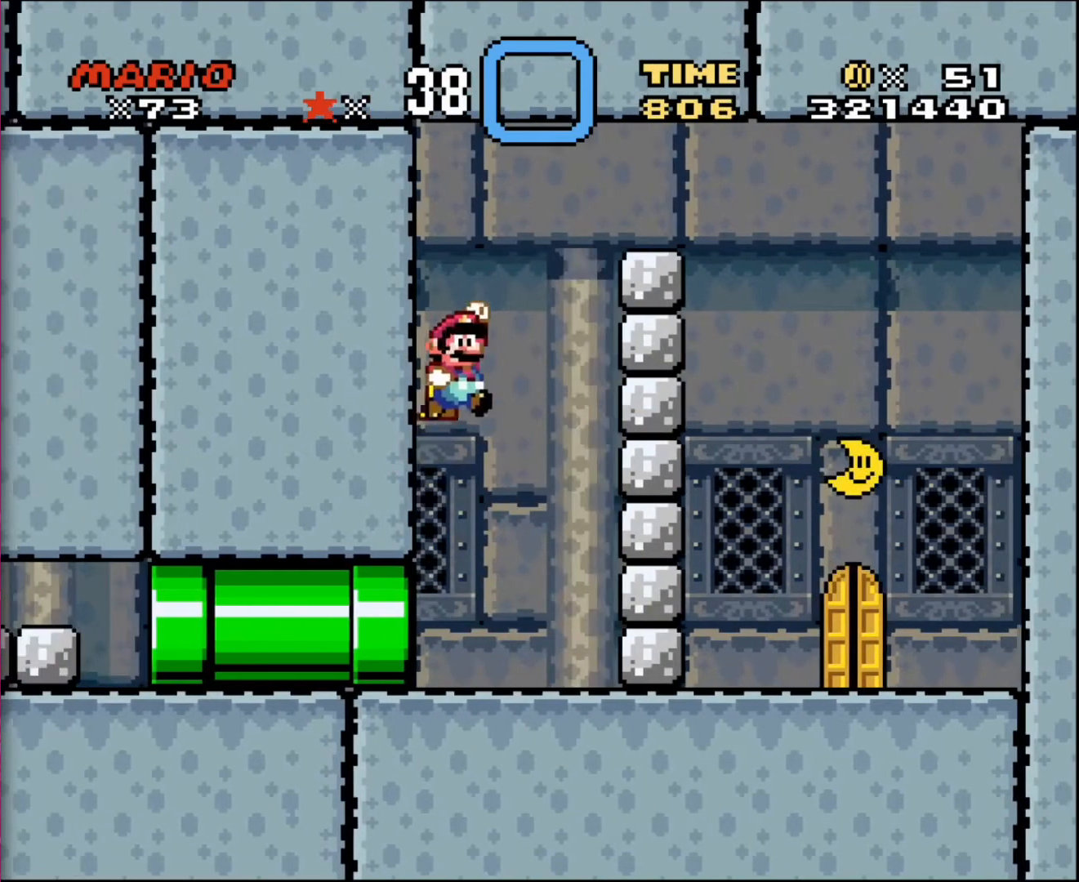
{"buttons": ["DPAD_RIGHT"], "events": []}
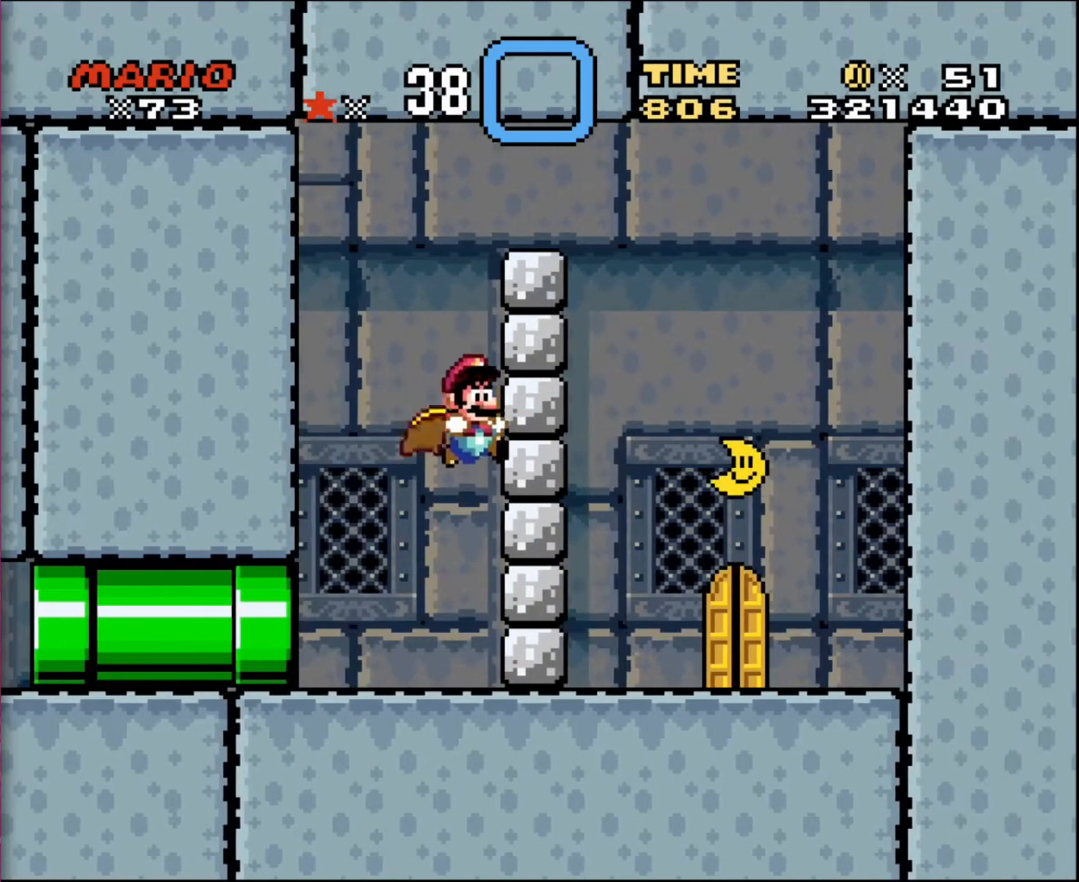
{"buttons": ["DPAD_LEFT"], "events": [[67, "DPAD_LEFT", "down"], [67, "DPAD_RIGHT", "up"]]}
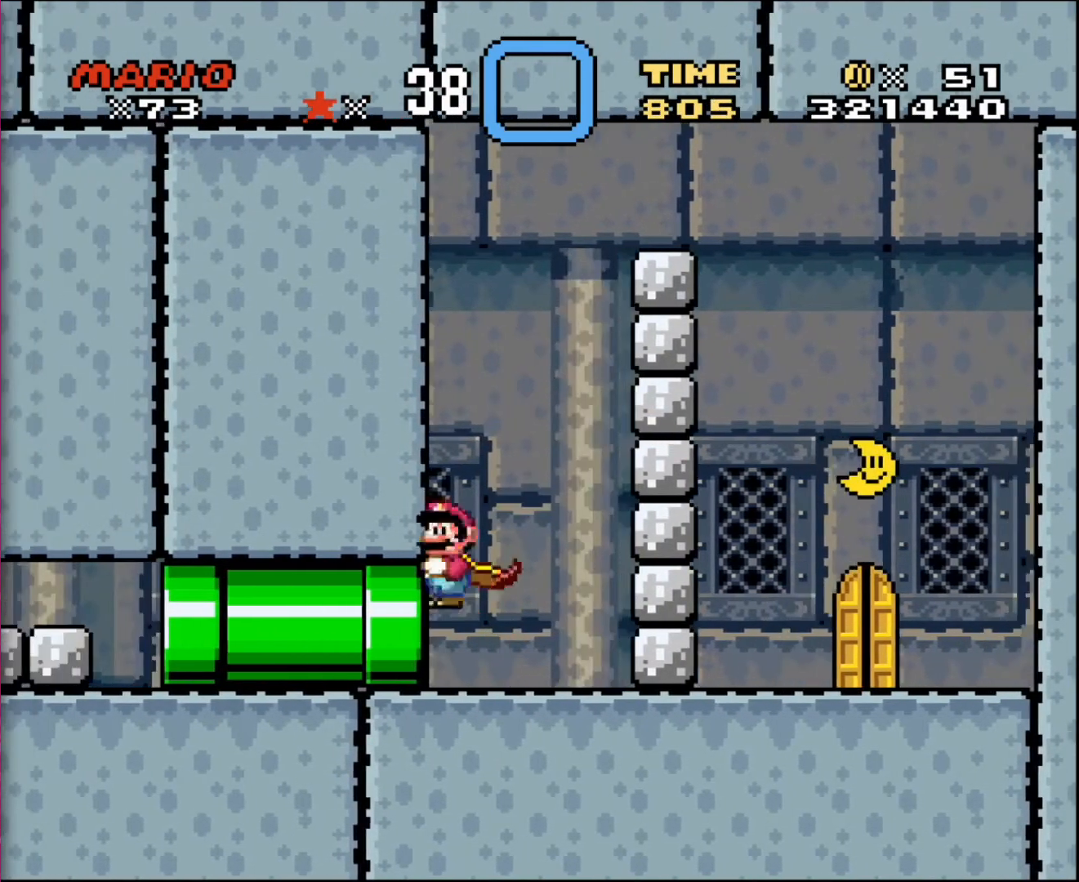
{"buttons": ["DPAD_RIGHT"], "events": [[67, "DPAD_UP", "down"], [101, "DPAD_LEFT", "up"], [101, "DPAD_UP", "up"], [134, "DPAD_RIGHT", "down"]]}
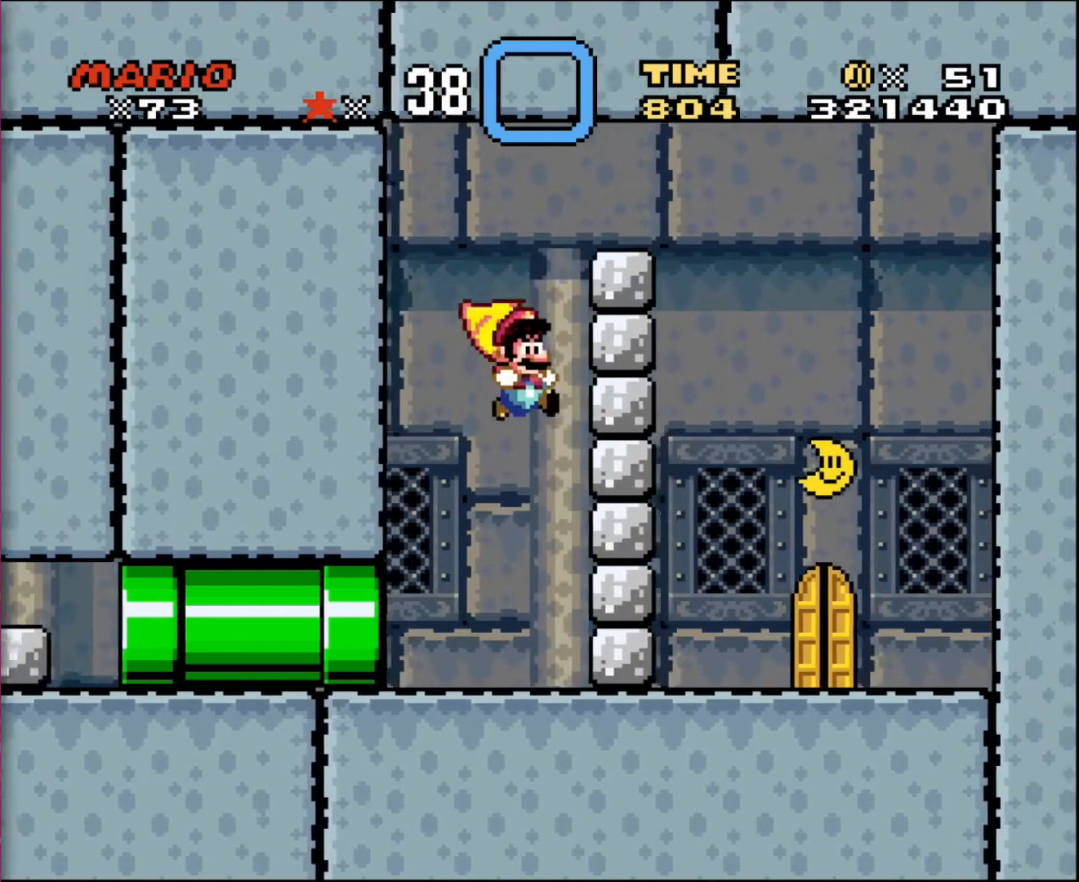
{"buttons": ["DPAD_LEFT"], "events": [[367, "DPAD_RIGHT", "up"], [434, "DPAD_LEFT", "down"]]}
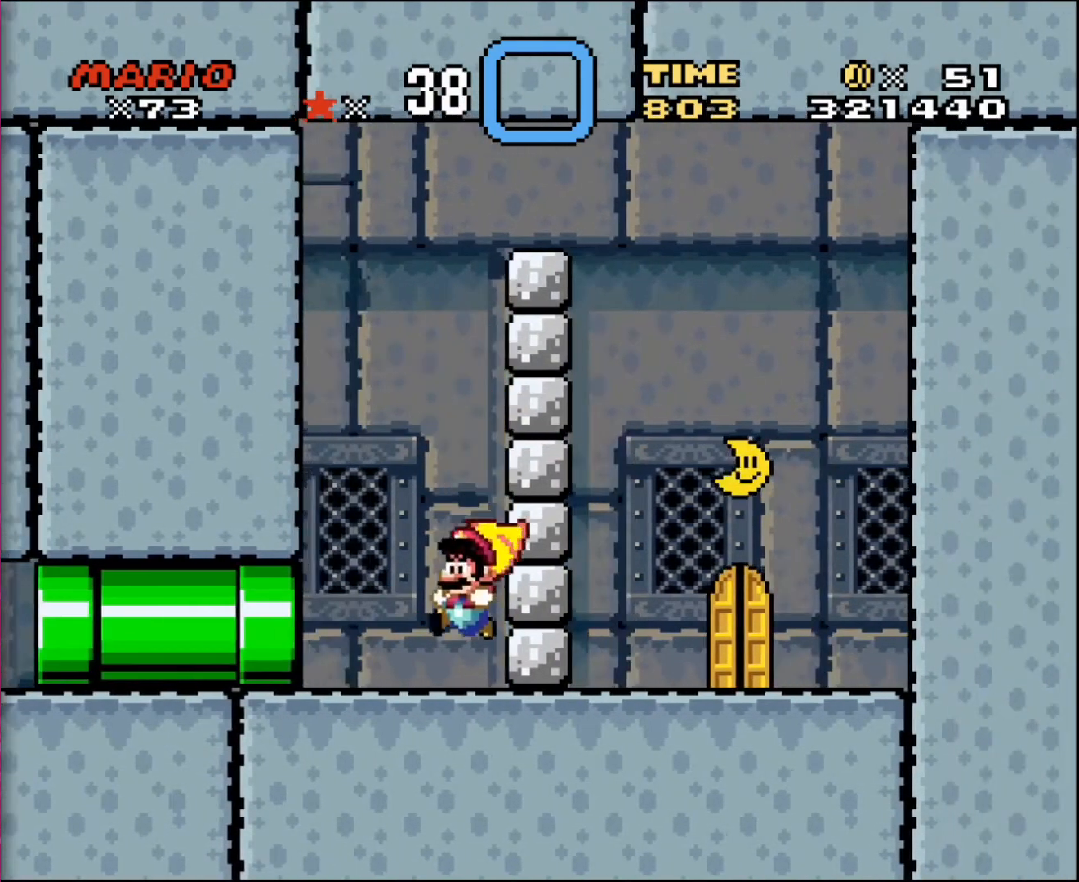
{"buttons": ["DPAD_RIGHT"], "events": [[334, "DPAD_LEFT", "up"], [334, "DPAD_UP", "down"], [401, "DPAD_RIGHT", "down"], [401, "DPAD_UP", "up"]]}
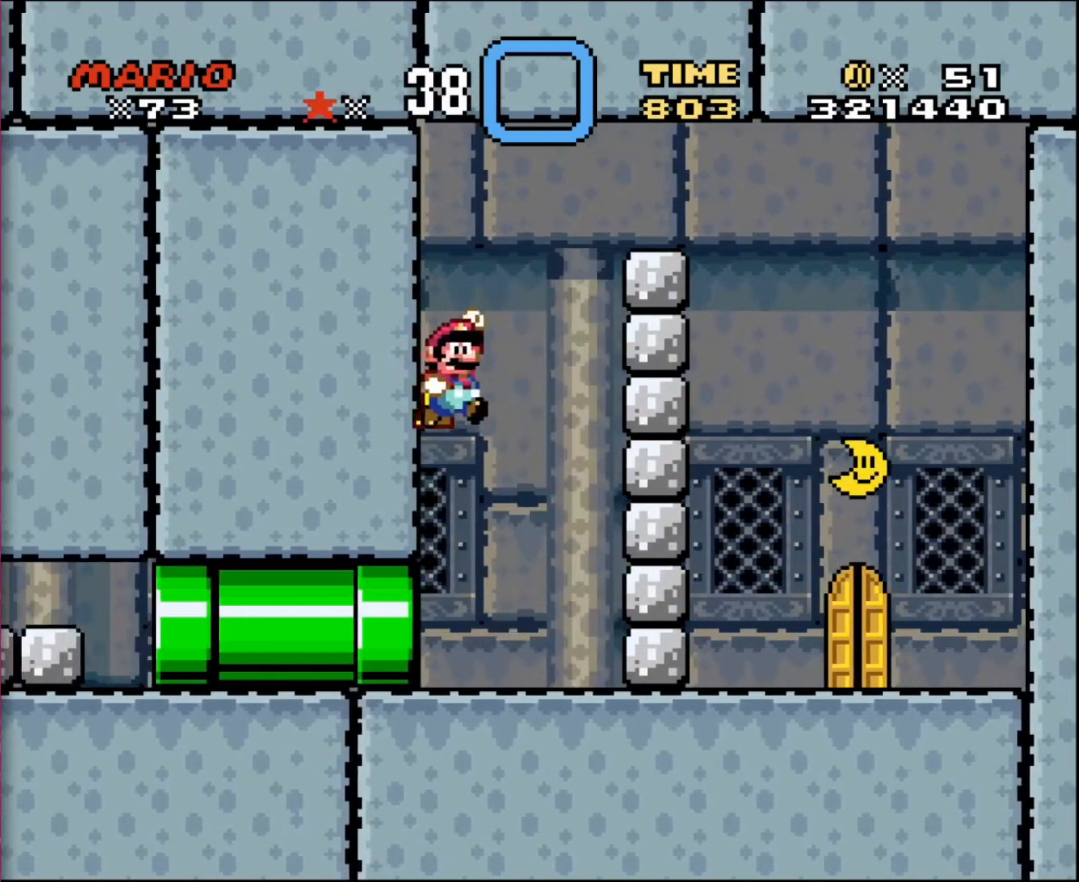
{"buttons": ["DPAD_RIGHT"], "events": []}
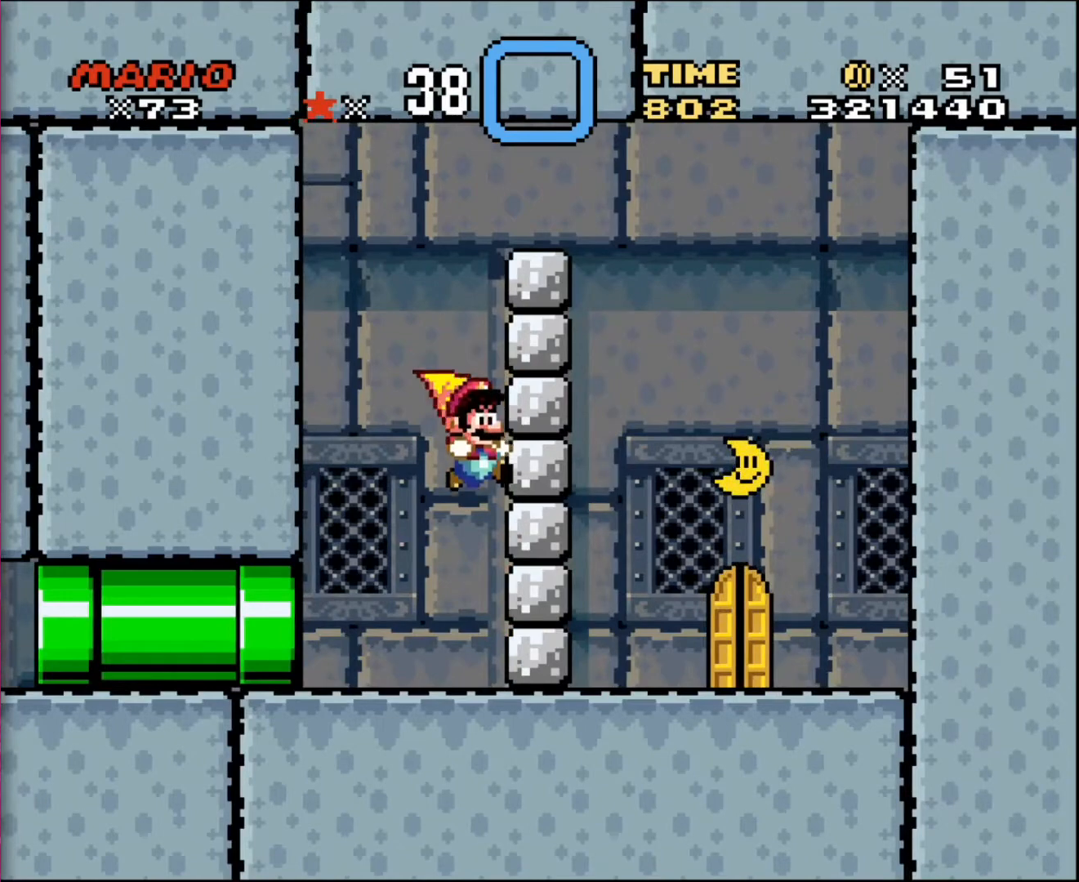
{"buttons": ["DPAD_LEFT"], "events": [[201, "DPAD_LEFT", "down"], [201, "DPAD_RIGHT", "up"], [401, "DPAD_LEFT", "up"], [401, "DPAD_RIGHT", "down"], [434, "DPAD_LEFT", "down"], [434, "DPAD_RIGHT", "up"]]}
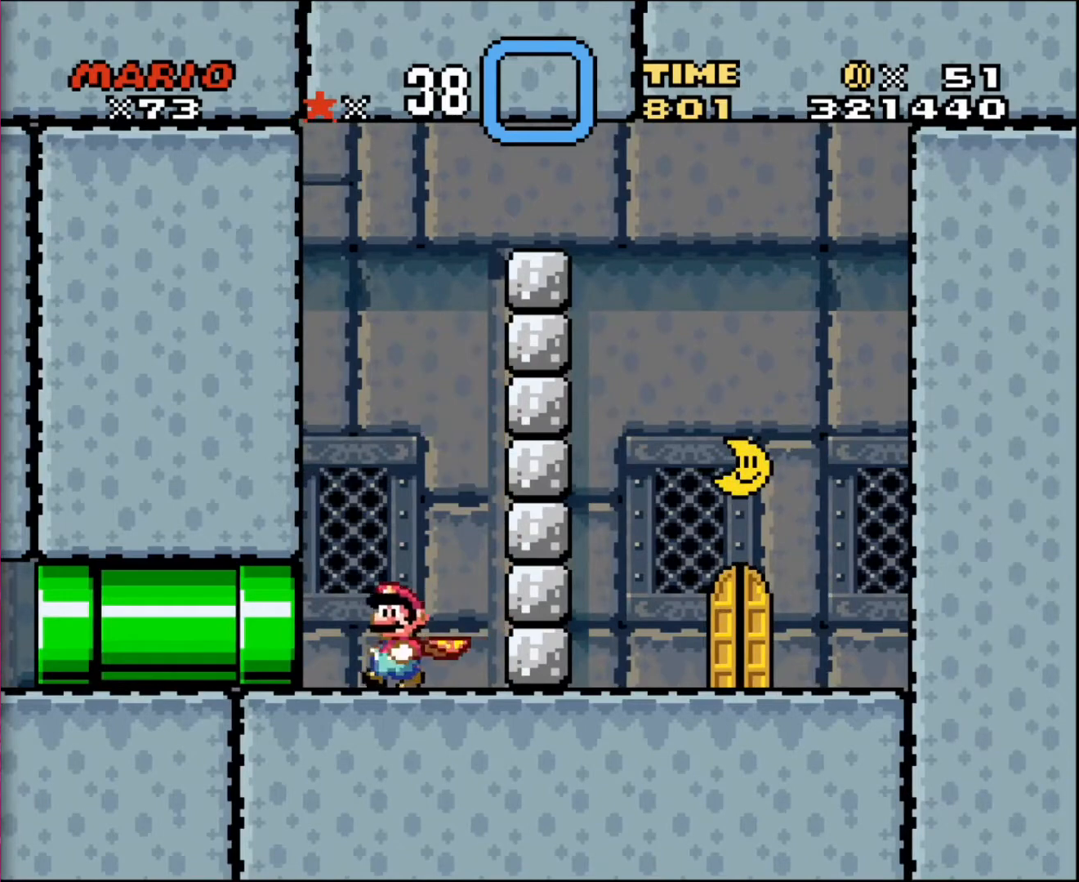
{"buttons": ["DPAD_RIGHT"], "events": [[167, "DPAD_LEFT", "up"], [167, "DPAD_UP", "down"], [200, "DPAD_RIGHT", "down"], [200, "DPAD_UP", "up"]]}
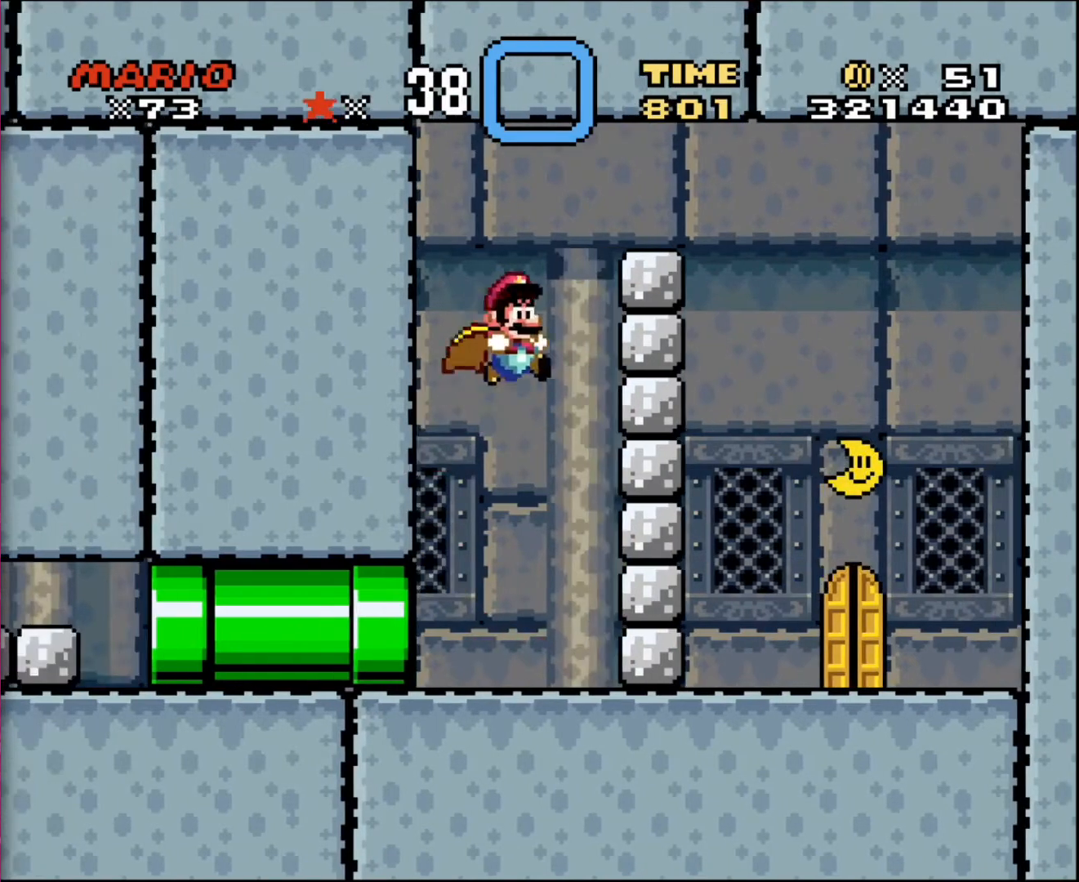
{"buttons": [], "events": [[367, "DPAD_RIGHT", "up"]]}
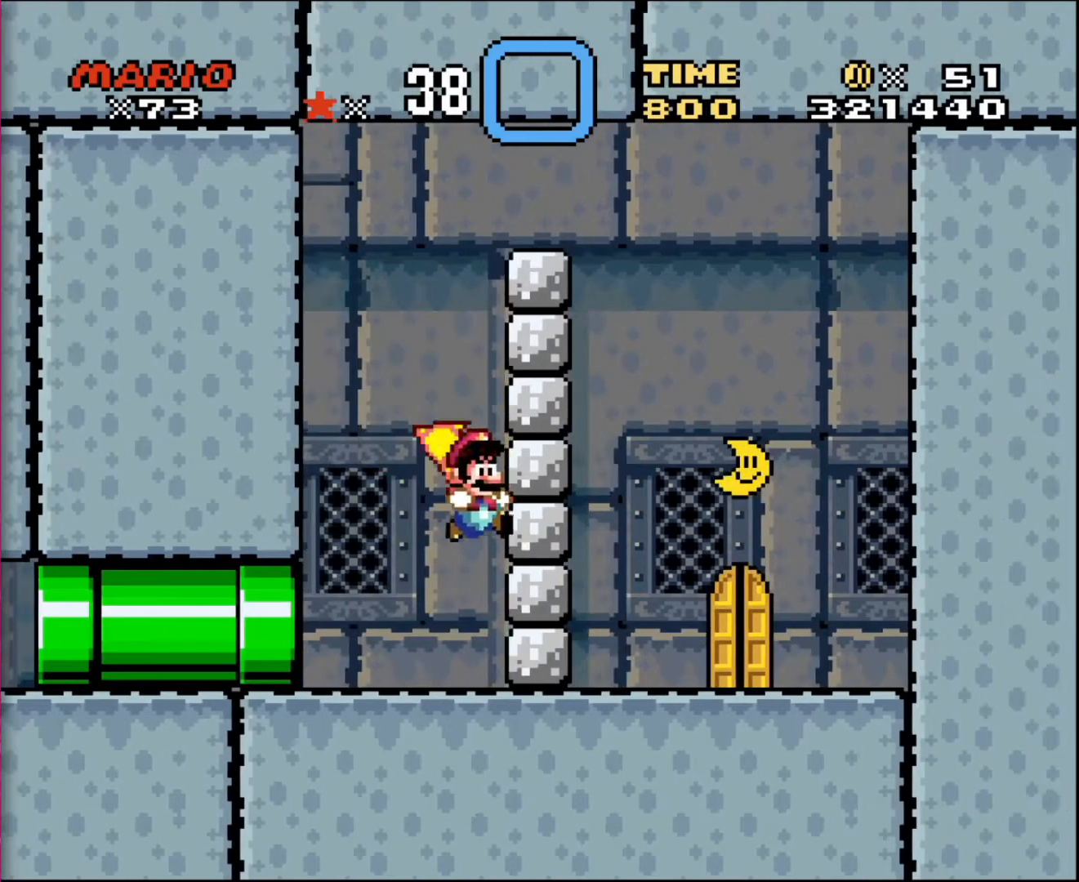
{"buttons": ["DPAD_LEFT"], "events": [[67, "DPAD_LEFT", "down"]]}
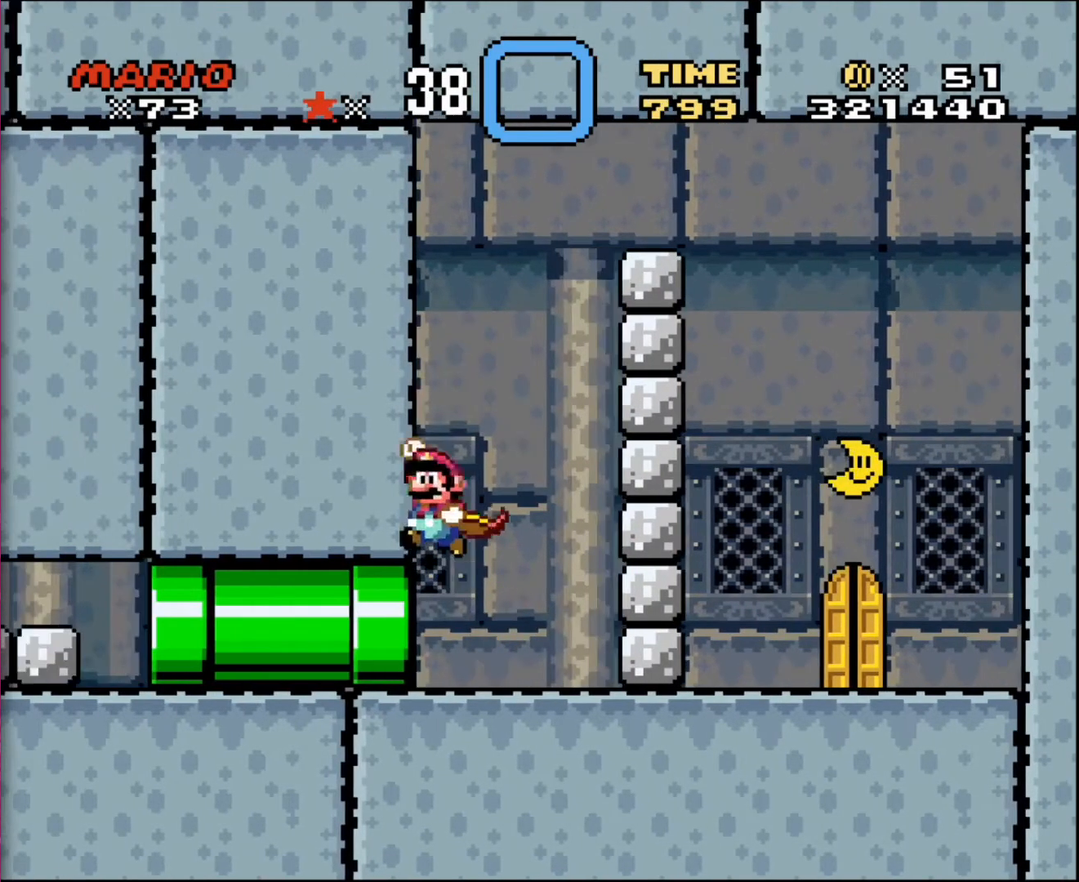
{"buttons": ["DPAD_RIGHT"], "events": [[67, "DPAD_LEFT", "up"], [67, "DPAD_UP", "down"], [101, "DPAD_RIGHT", "down"], [101, "DPAD_UP", "up"]]}
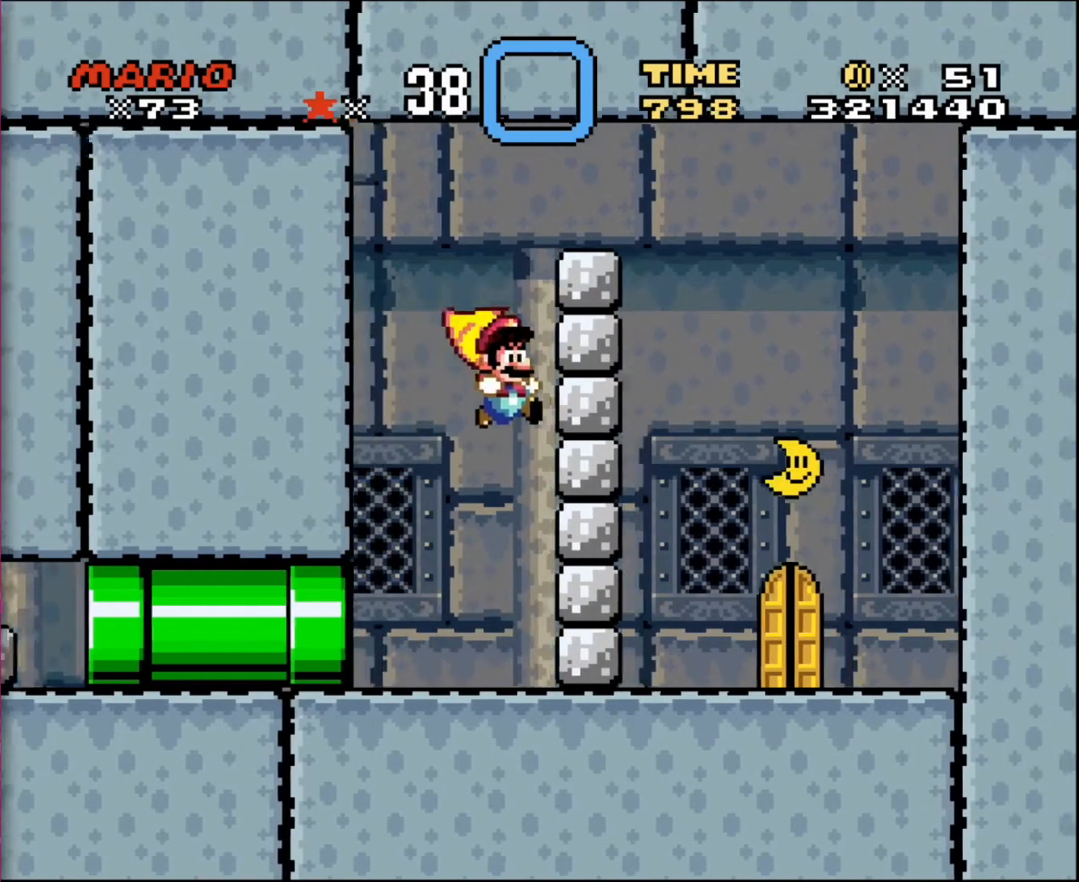
{"buttons": ["DPAD_LEFT"], "events": [[300, "DPAD_RIGHT", "up"], [434, "DPAD_LEFT", "down"]]}
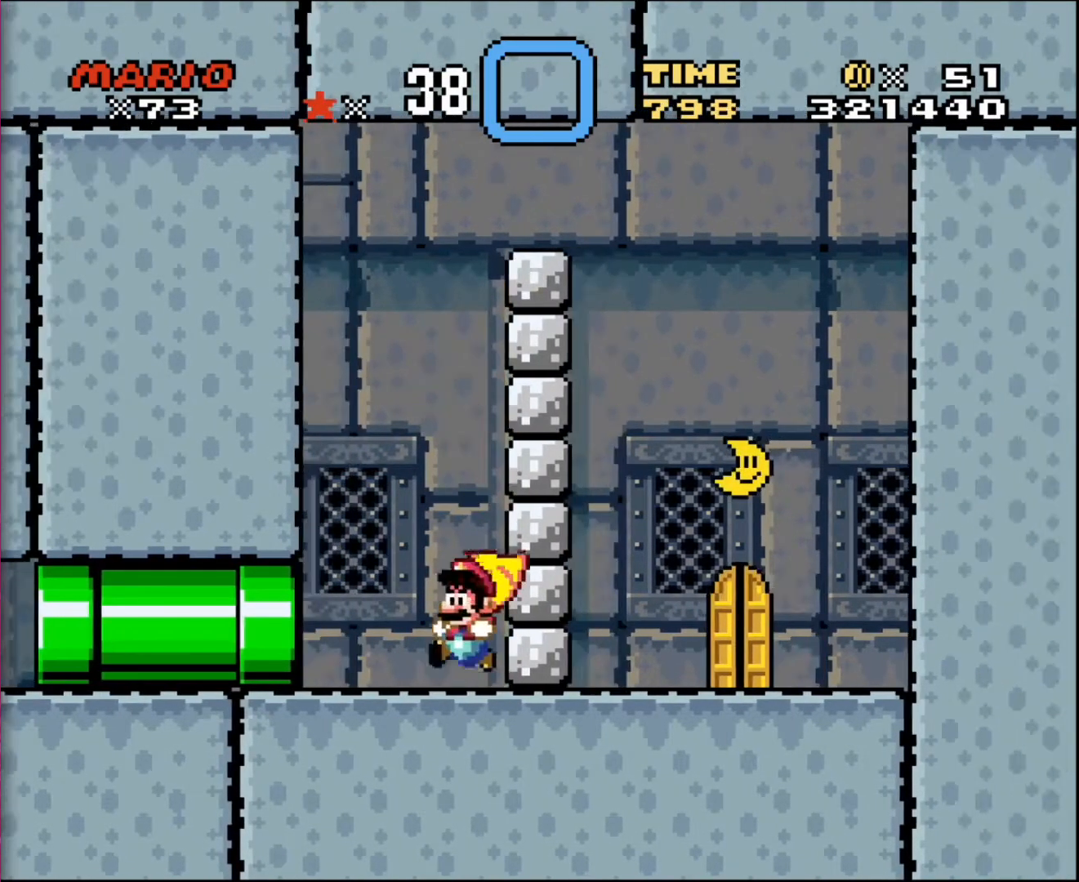
{"buttons": ["DPAD_RIGHT"], "events": [[334, "DPAD_UP", "down"], [367, "DPAD_LEFT", "up"], [367, "DPAD_RIGHT", "down"], [367, "DPAD_UP", "up"]]}
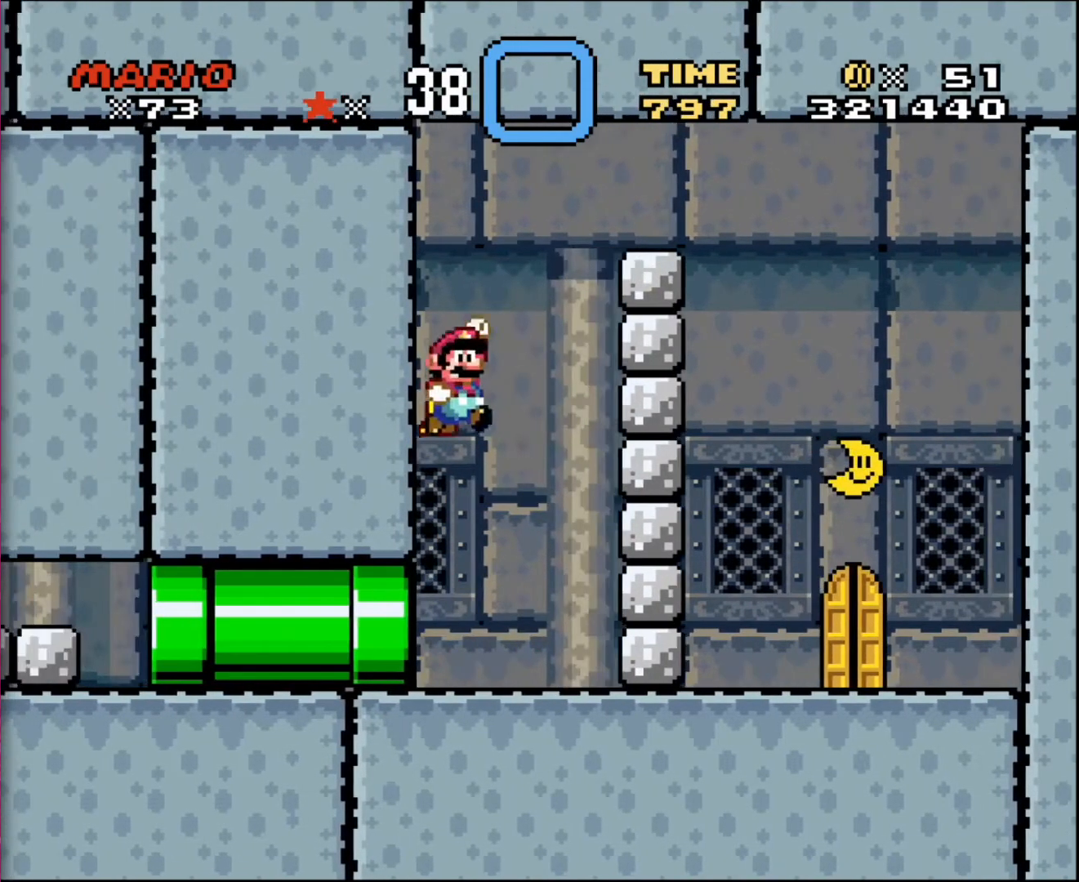
{"buttons": ["DPAD_RIGHT"], "events": []}
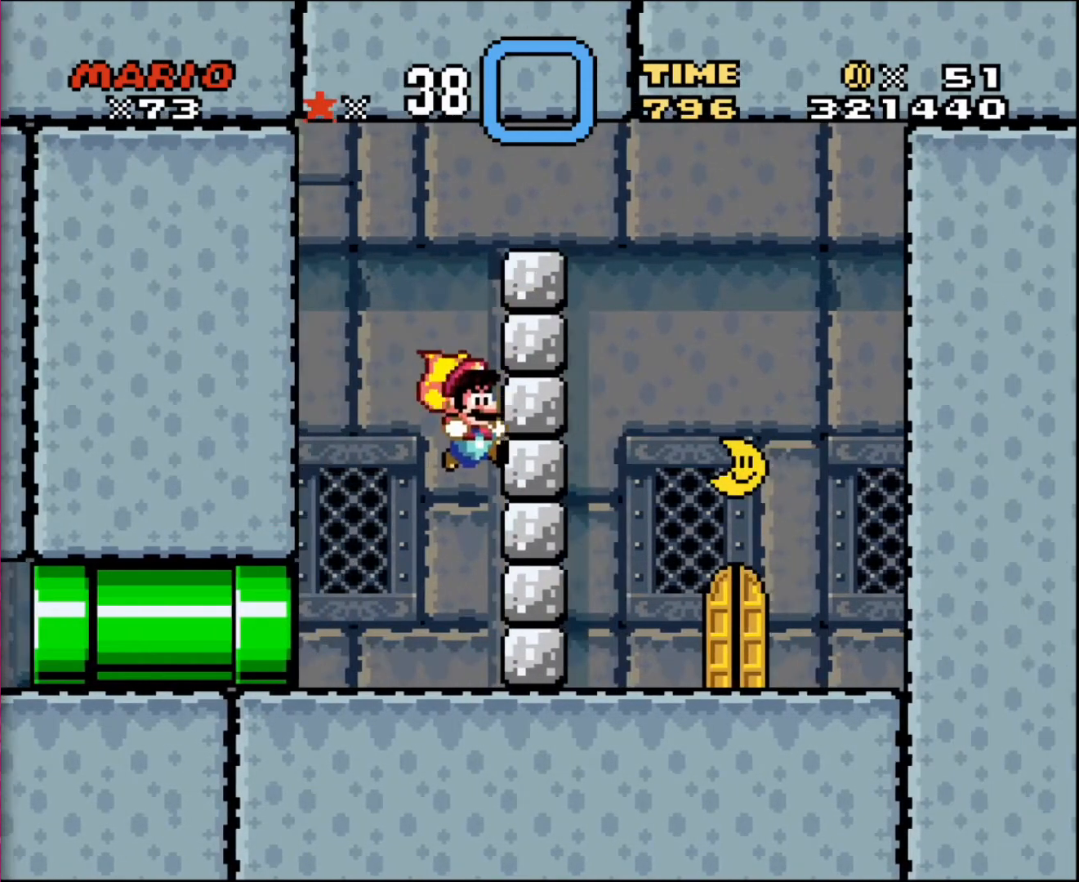
{"buttons": ["DPAD_UP", "DPAD_LEFT"], "events": [[34, "DPAD_RIGHT", "up"], [101, "DPAD_LEFT", "down"], [501, "DPAD_UP", "down"]]}
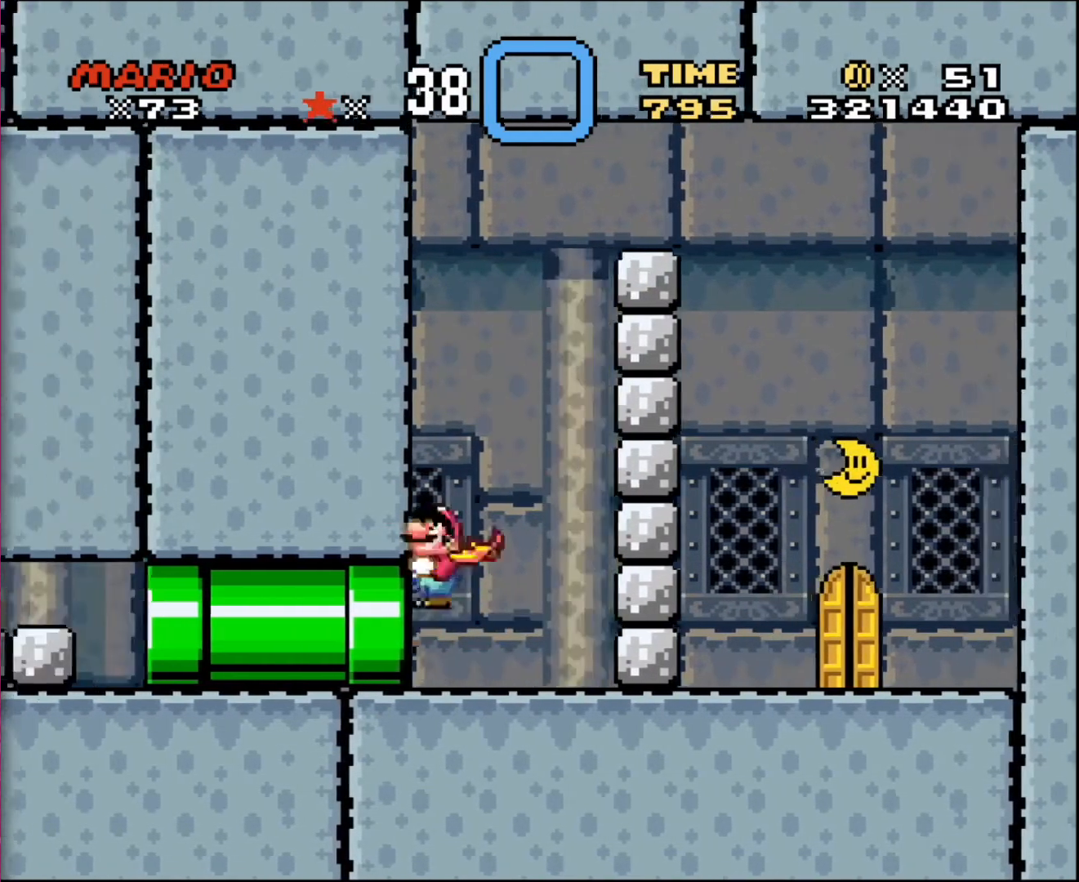
{"buttons": ["DPAD_RIGHT"], "events": [[67, "DPAD_LEFT", "up"], [67, "DPAD_RIGHT", "down"], [67, "DPAD_UP", "up"]]}
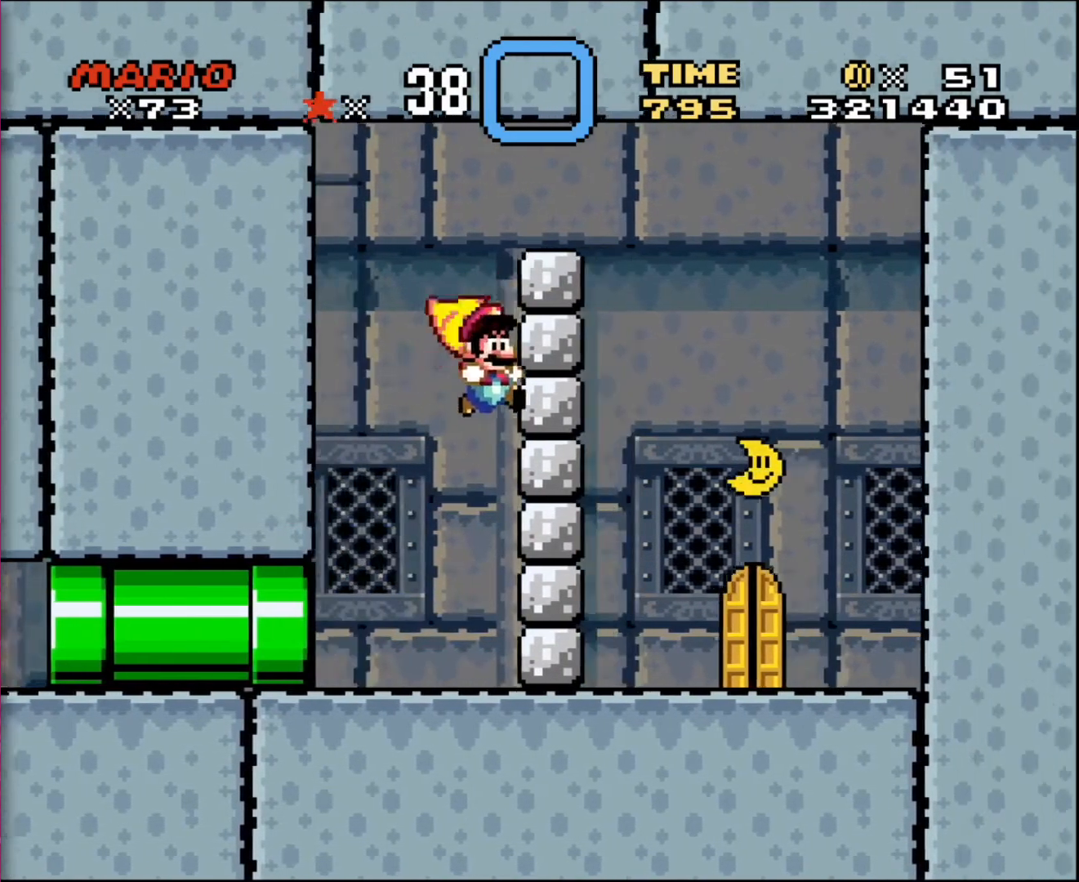
{"buttons": ["DPAD_LEFT"], "events": [[301, "DPAD_LEFT", "down"], [301, "DPAD_RIGHT", "up"]]}